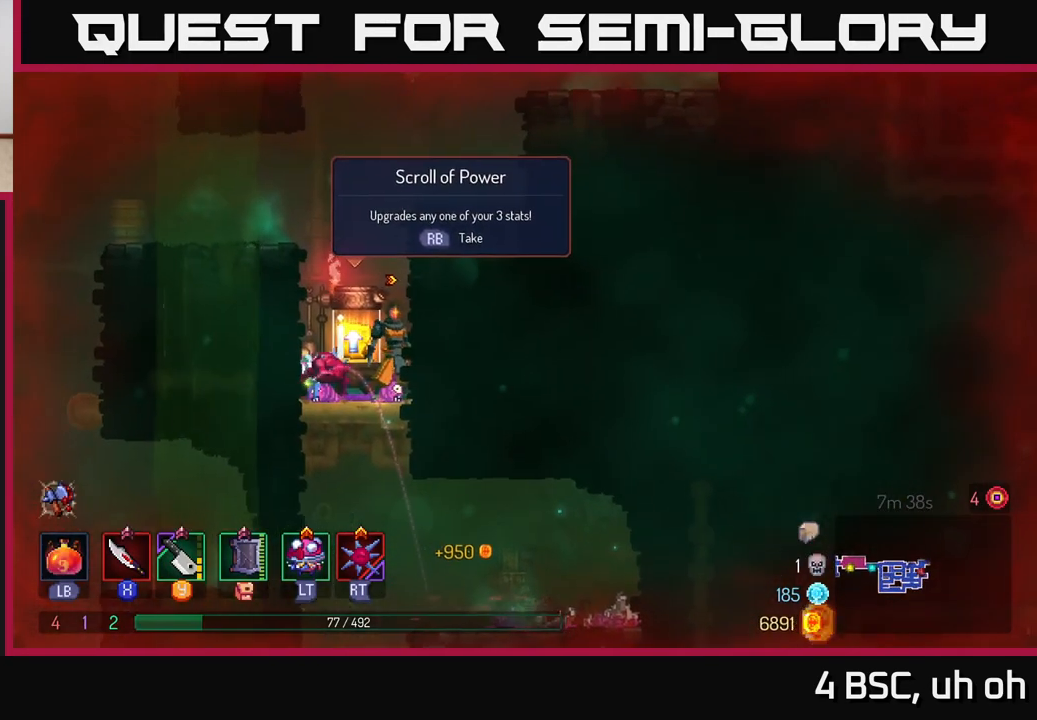
Gameplay with a controller (Xbox layout); each line is a JSON object with the inputs held at the frame after it. "events" lists button and stick changes between this image and that frame as [ms after this image, input, new state], when the widget could be followed in between.
{"buttons": [], "left_stick": "center", "right_stick": "center", "events": [[50, "left_stick", "left"], [117, "R1", "down"], [167, "left_stick", "center"], [200, "R1", "up"]]}
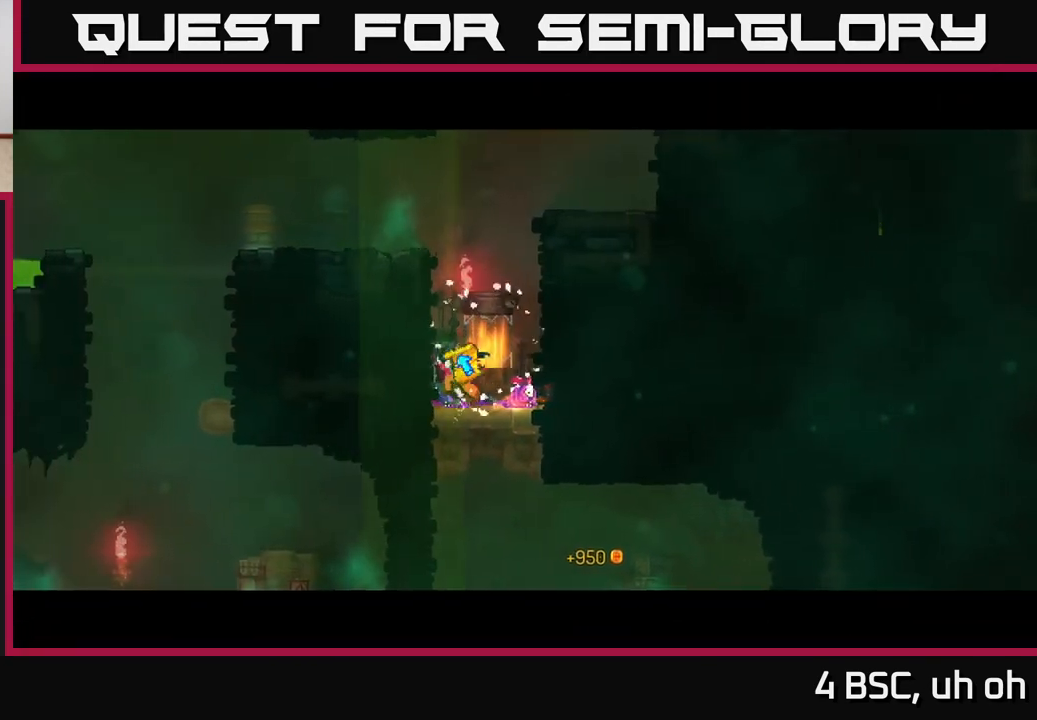
{"buttons": [], "left_stick": "center", "right_stick": "center", "events": []}
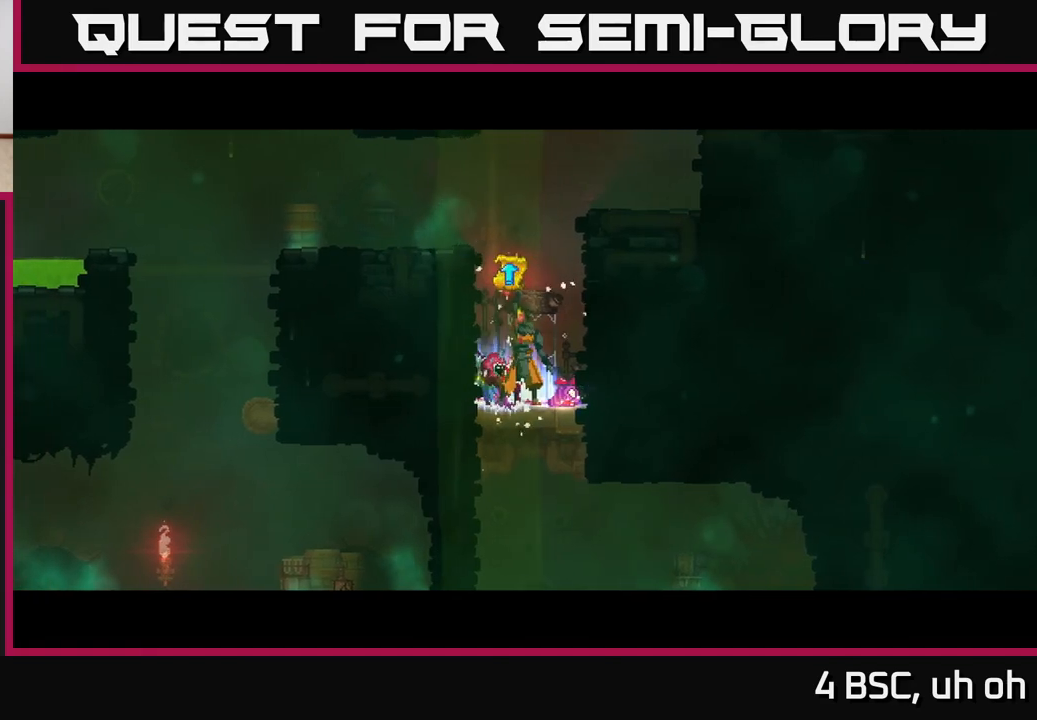
{"buttons": [], "left_stick": "center", "right_stick": "center", "events": []}
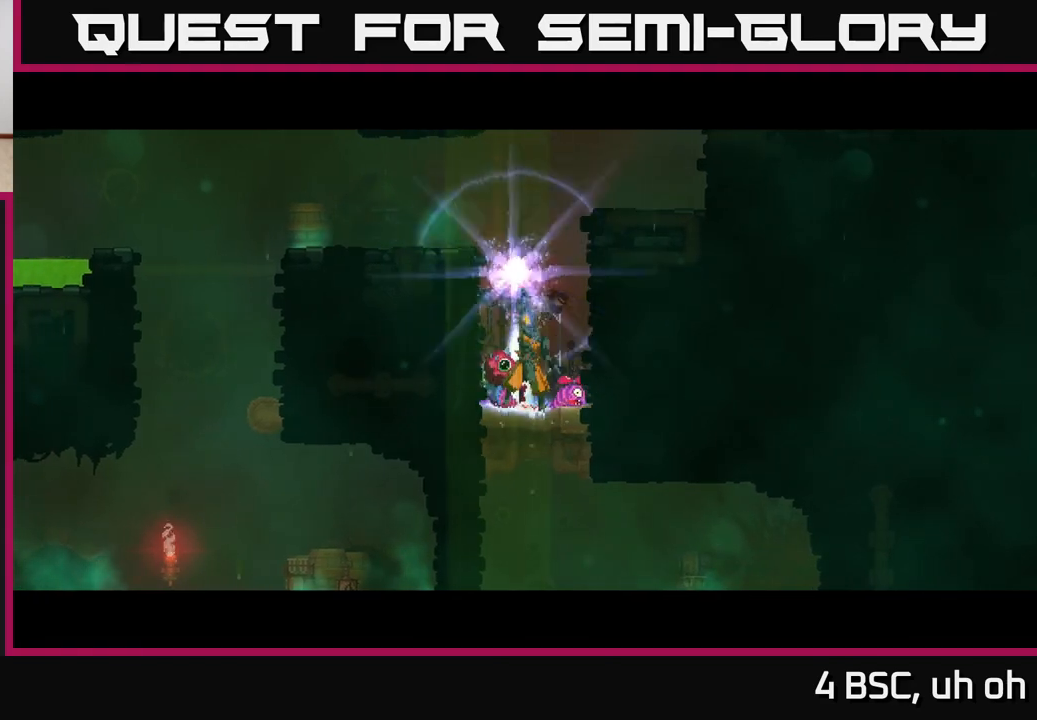
{"buttons": [], "left_stick": "center", "right_stick": "center", "events": []}
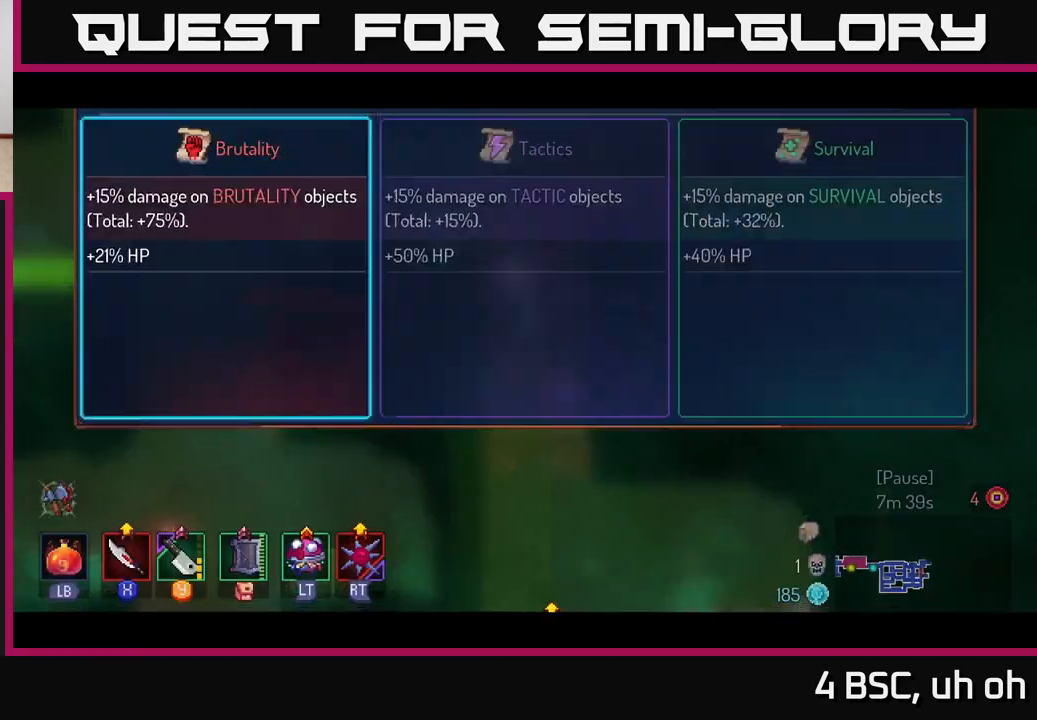
{"buttons": [], "left_stick": "center", "right_stick": "center", "events": []}
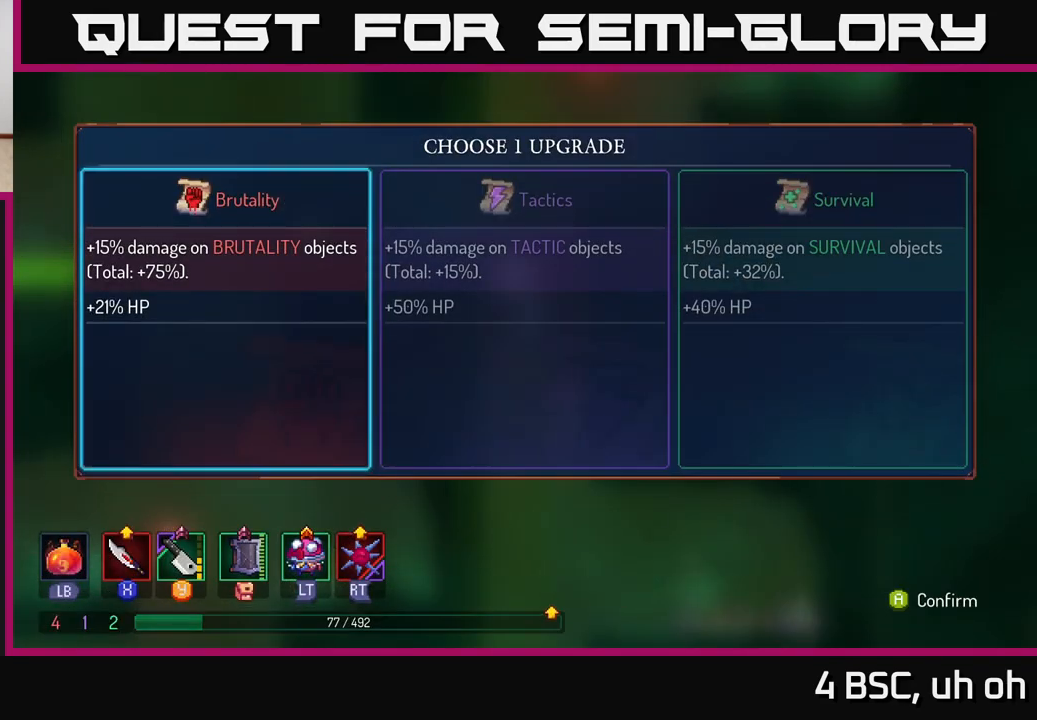
{"buttons": [], "left_stick": "center", "right_stick": "center", "events": []}
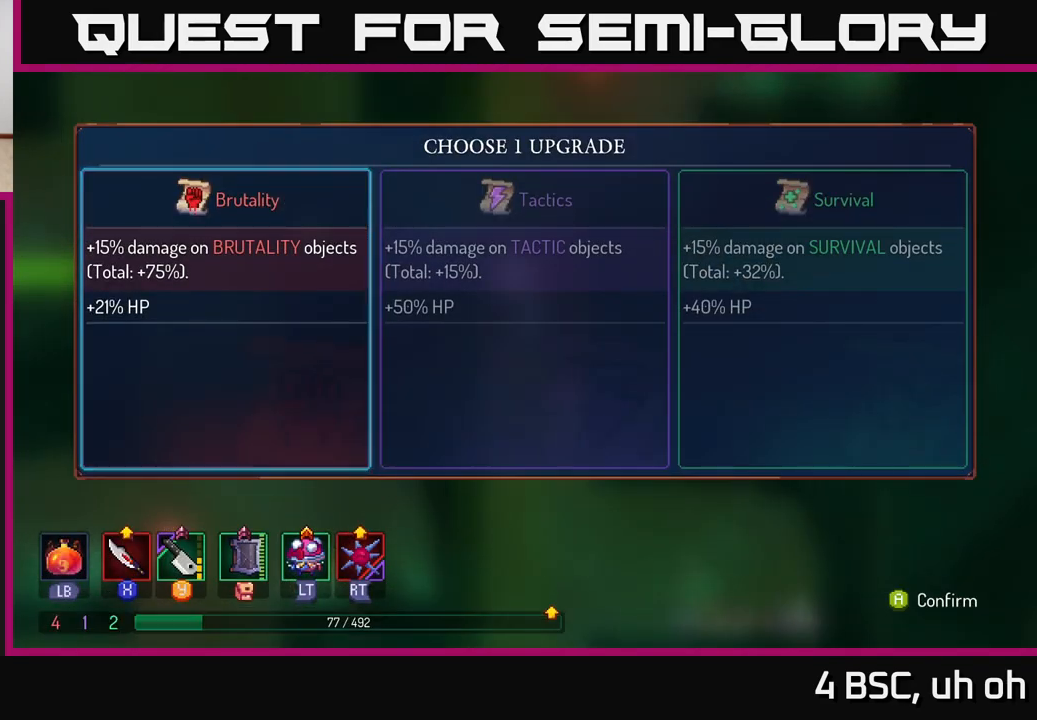
{"buttons": [], "left_stick": "center", "right_stick": "center", "events": []}
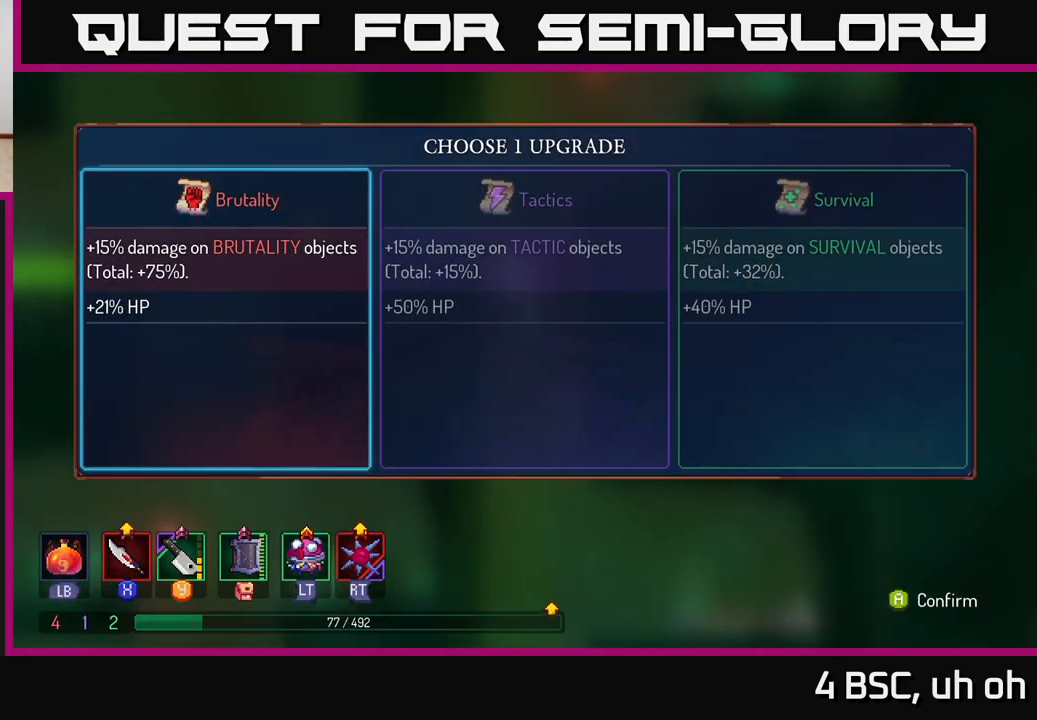
{"buttons": [], "left_stick": "right", "right_stick": "center", "events": [[383, "left_stick", "right"]]}
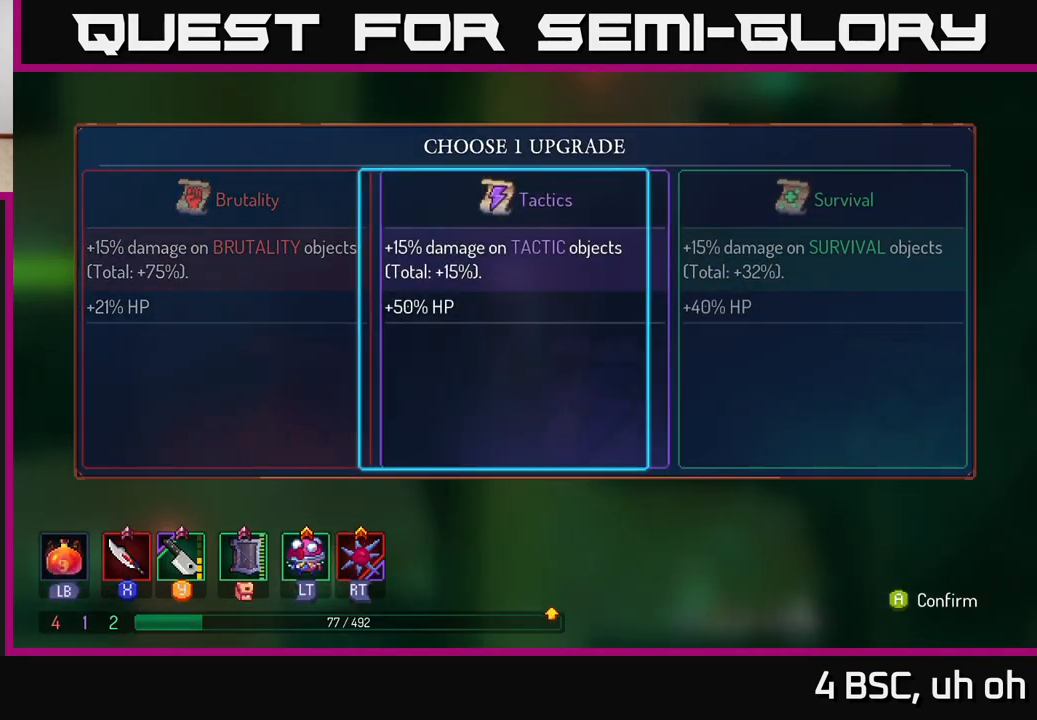
{"buttons": [], "left_stick": "center", "right_stick": "center", "events": [[100, "left_stick", "center"], [200, "left_stick", "right"], [367, "left_stick", "center"]]}
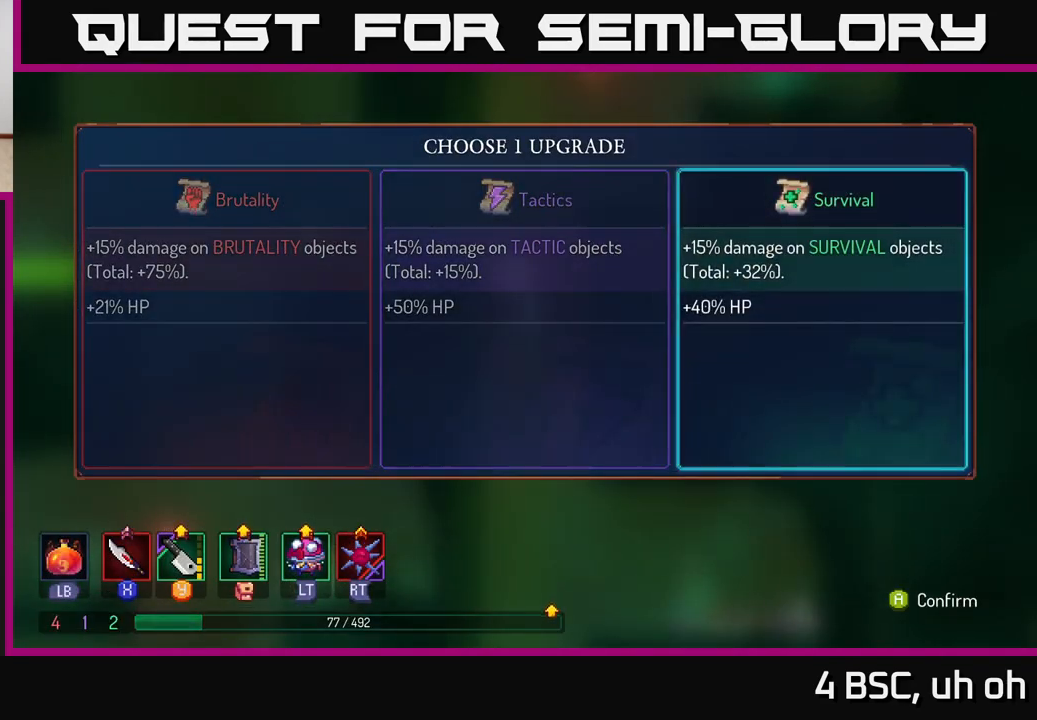
{"buttons": [], "left_stick": "center", "right_stick": "center", "events": []}
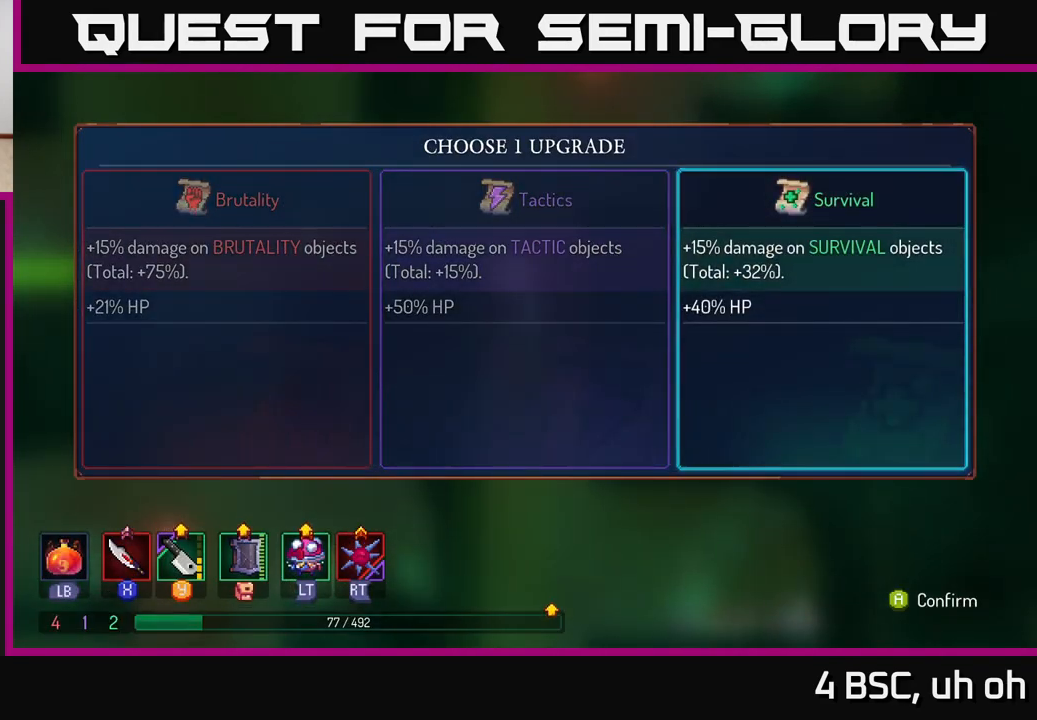
{"buttons": [], "left_stick": "center", "right_stick": "center", "events": []}
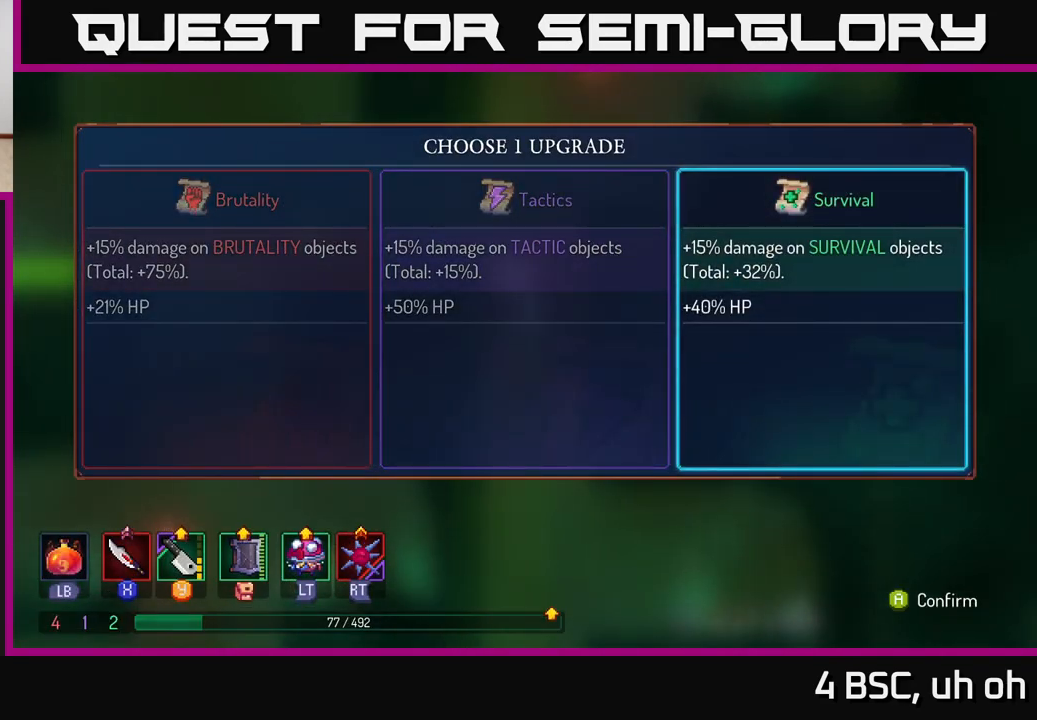
{"buttons": [], "left_stick": "center", "right_stick": "center", "events": []}
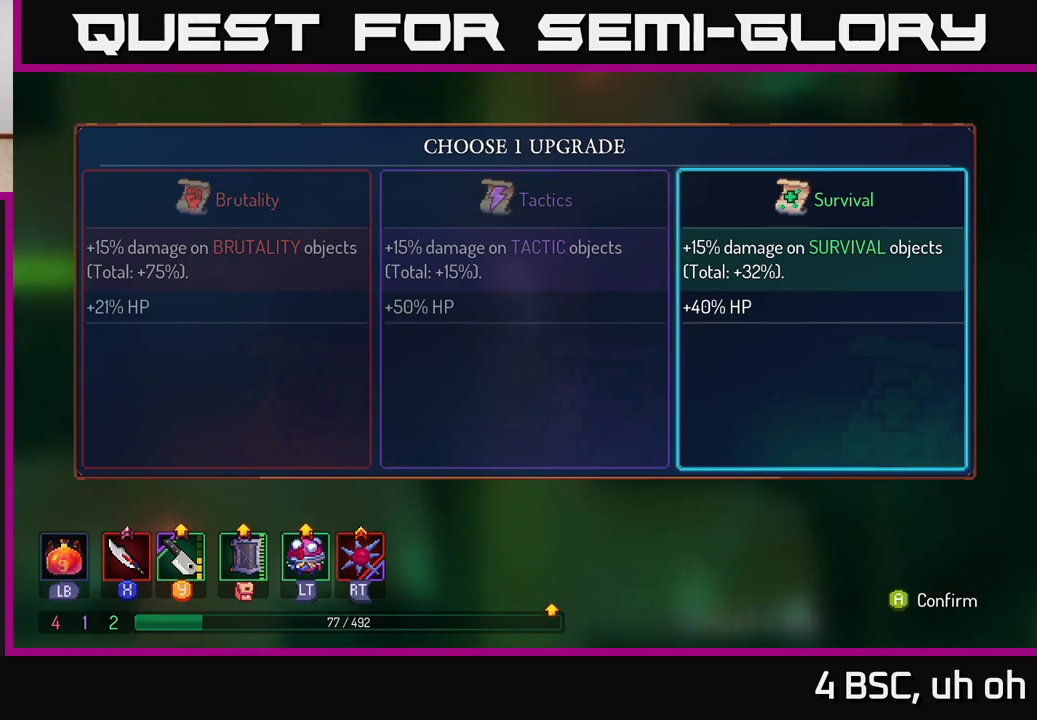
{"buttons": [], "left_stick": "center", "right_stick": "center", "events": []}
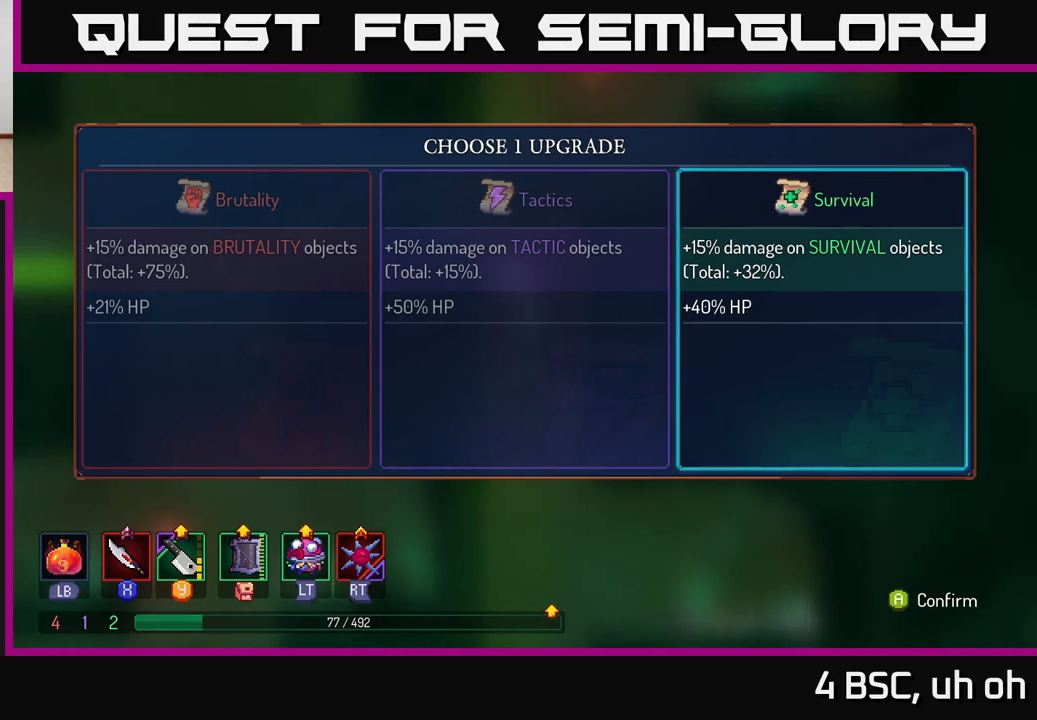
{"buttons": [], "left_stick": "right", "right_stick": "center", "events": [[283, "left_stick", "left"], [467, "left_stick", "right"]]}
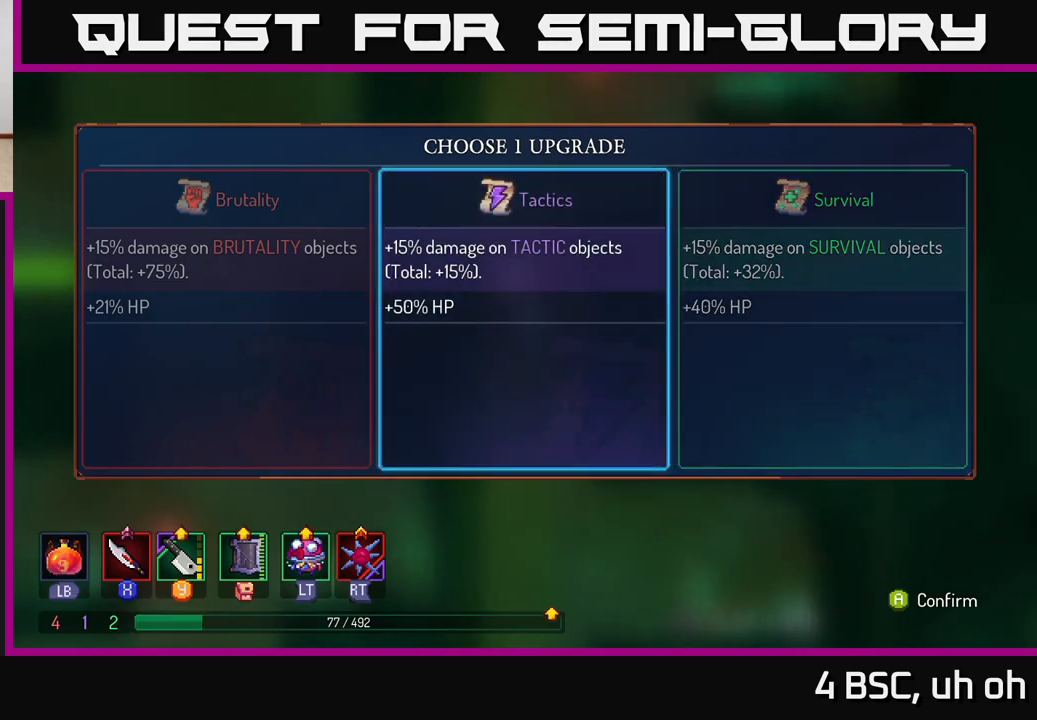
{"buttons": [], "left_stick": "center", "right_stick": "center", "events": [[133, "left_stick", "center"], [267, "A", "down"], [333, "A", "up"]]}
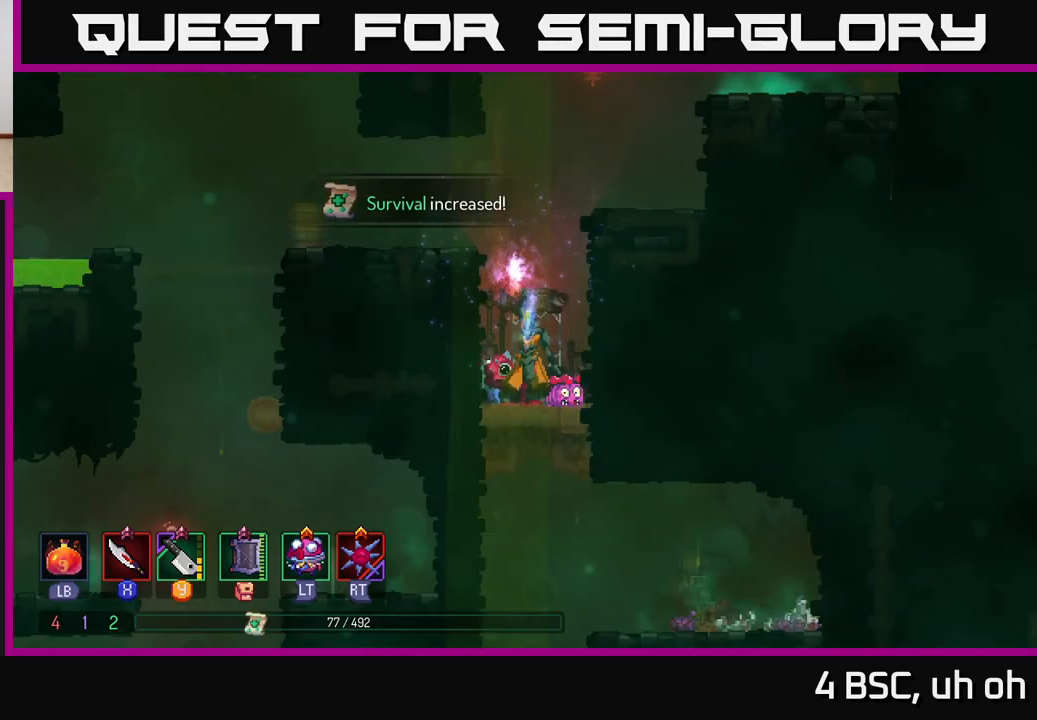
{"buttons": [], "left_stick": "left", "right_stick": "center", "events": [[333, "left_stick", "left"]]}
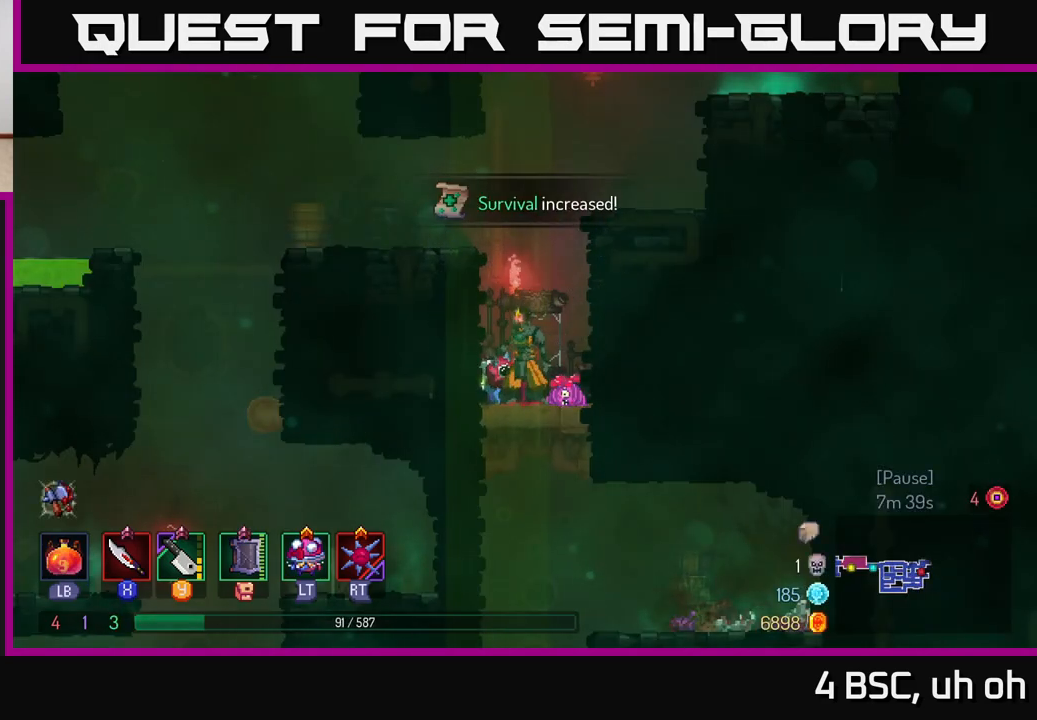
{"buttons": ["A"], "left_stick": "left", "right_stick": "center", "events": [[100, "A", "down"], [283, "A", "up"], [367, "A", "down"]]}
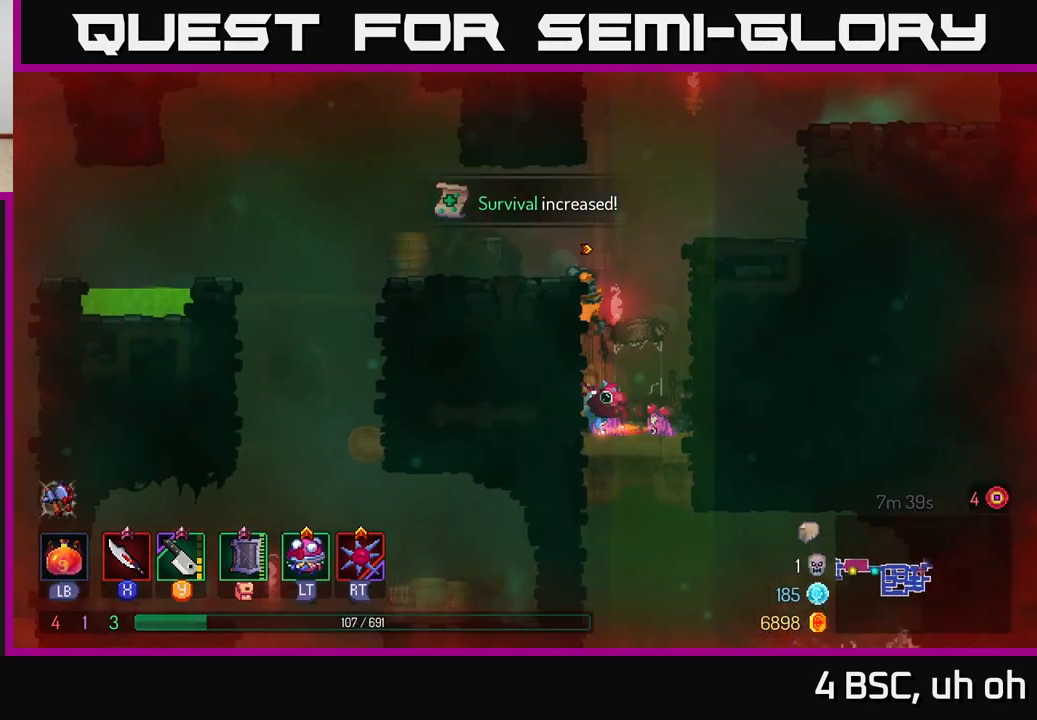
{"buttons": [], "left_stick": "left", "right_stick": "center", "events": [[17, "A", "up"]]}
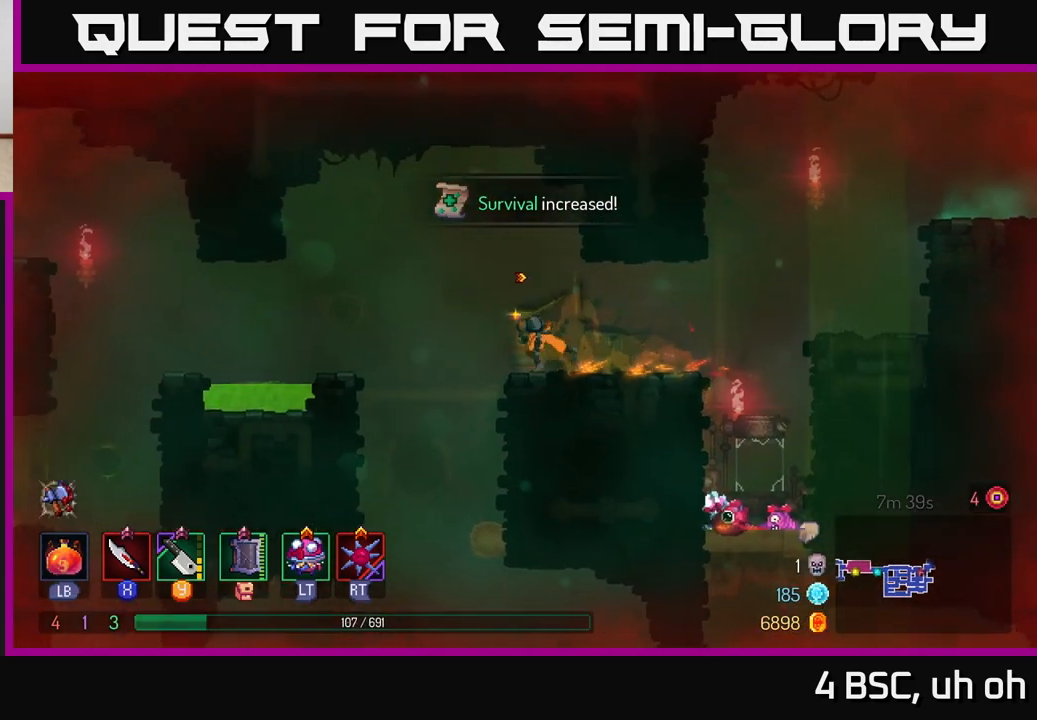
{"buttons": [], "left_stick": "right", "right_stick": "center", "events": [[50, "left_stick", "right"]]}
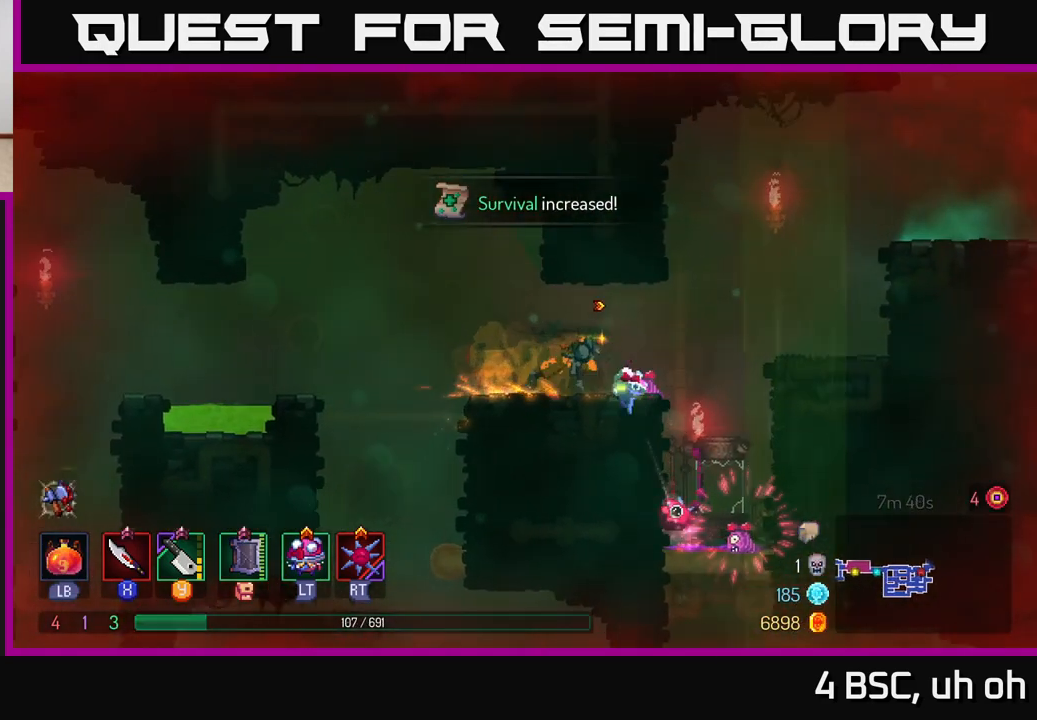
{"buttons": ["A"], "left_stick": "right", "right_stick": "center", "events": [[217, "A", "down"], [367, "A", "up"], [450, "A", "down"]]}
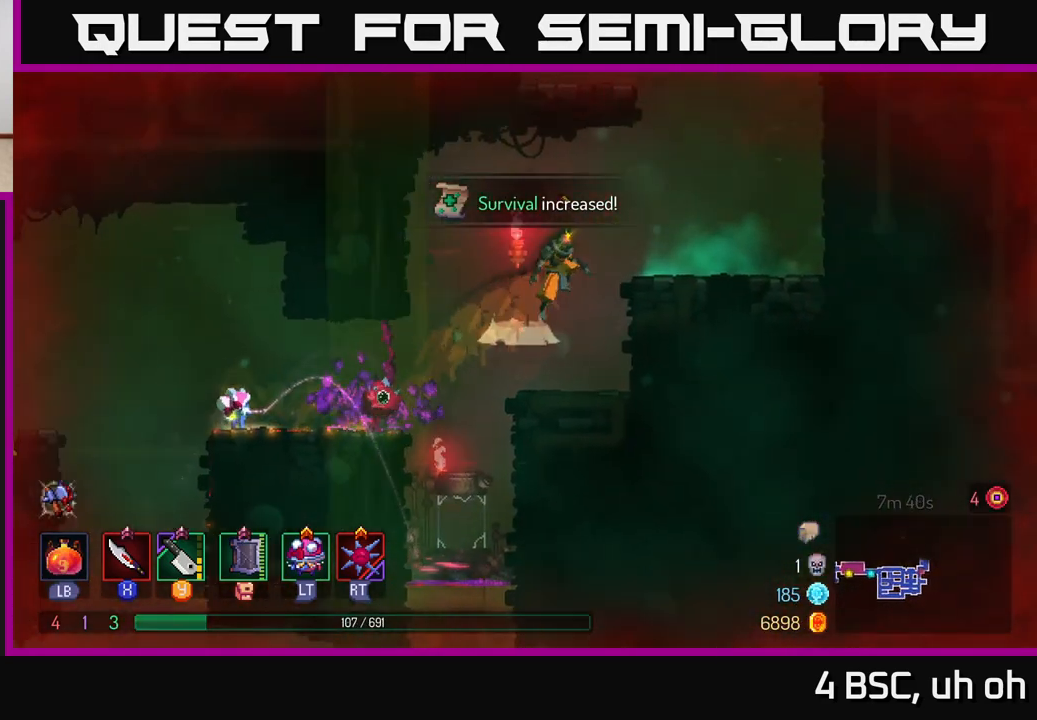
{"buttons": [], "left_stick": "right", "right_stick": "center", "events": [[117, "A", "up"]]}
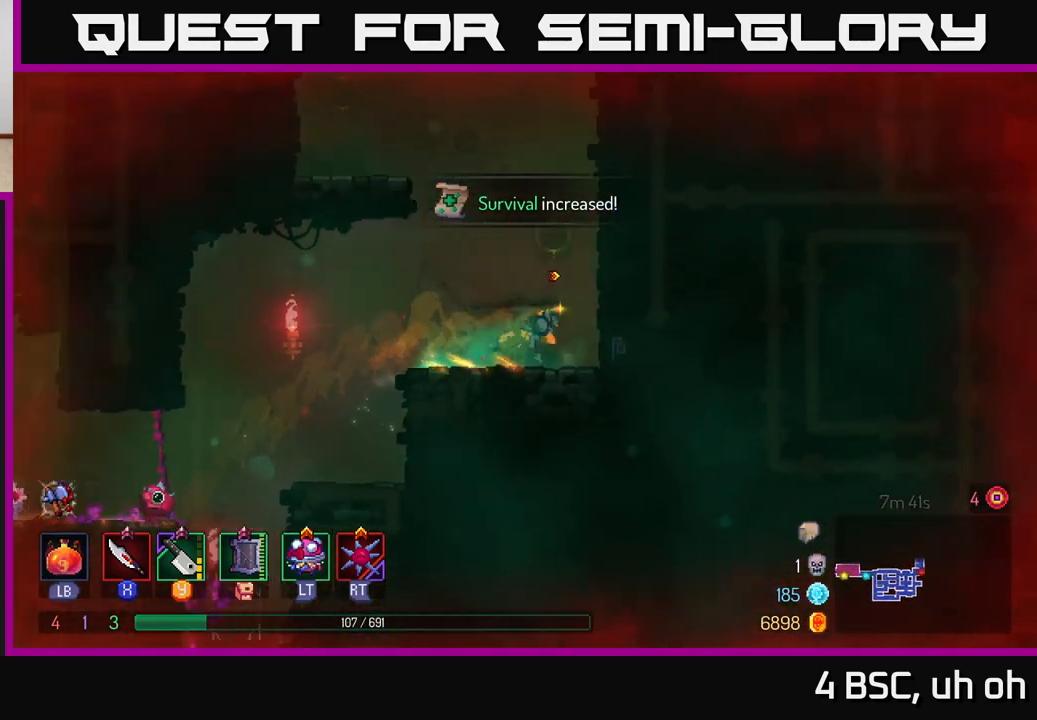
{"buttons": [], "left_stick": "right", "right_stick": "center", "events": [[100, "A", "down"], [250, "A", "up"]]}
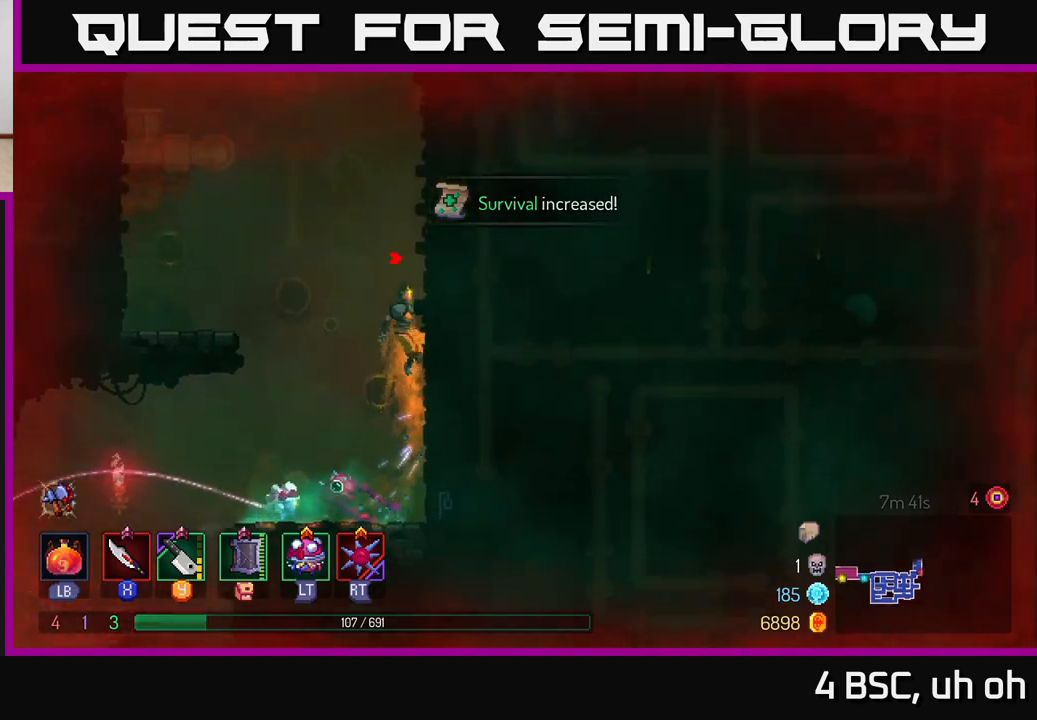
{"buttons": [], "left_stick": "left", "right_stick": "center", "events": [[117, "left_stick", "left"], [133, "A", "down"], [283, "A", "up"], [333, "A", "down"], [500, "A", "up"]]}
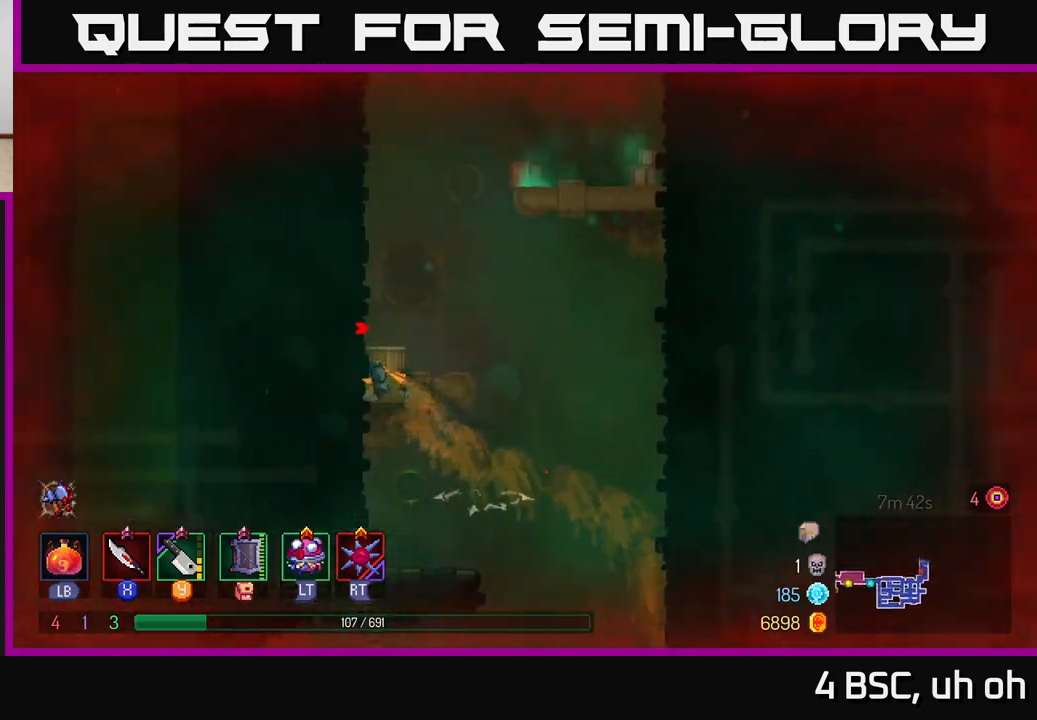
{"buttons": [], "left_stick": "left", "right_stick": "center", "events": [[217, "A", "down"], [350, "A", "up"]]}
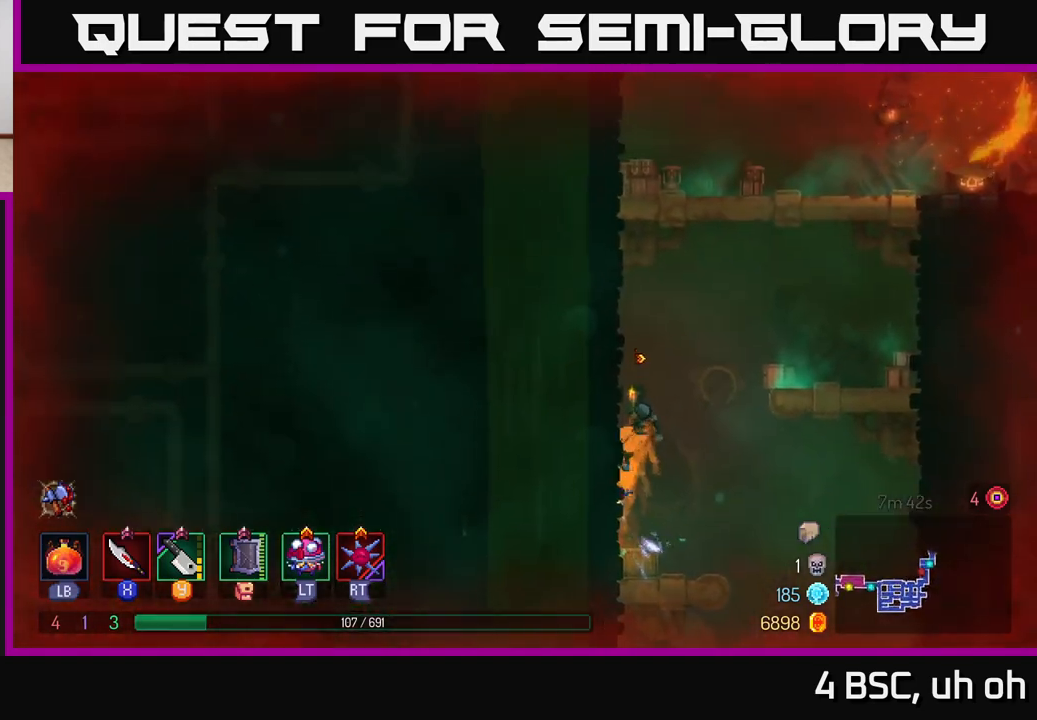
{"buttons": ["A"], "left_stick": "right", "right_stick": "center", "events": [[150, "left_stick", "right"], [183, "A", "down"], [350, "A", "up"], [417, "A", "down"]]}
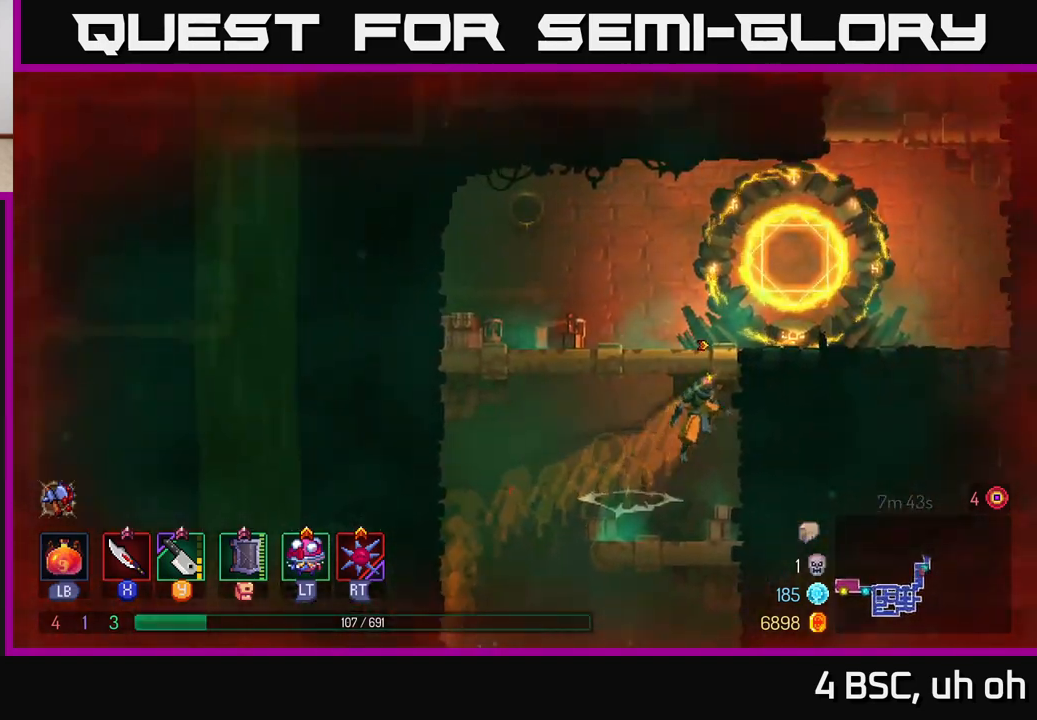
{"buttons": [], "left_stick": "center", "right_stick": "center", "events": [[67, "A", "up"], [417, "R1", "down"], [450, "left_stick", "center"], [500, "R1", "up"]]}
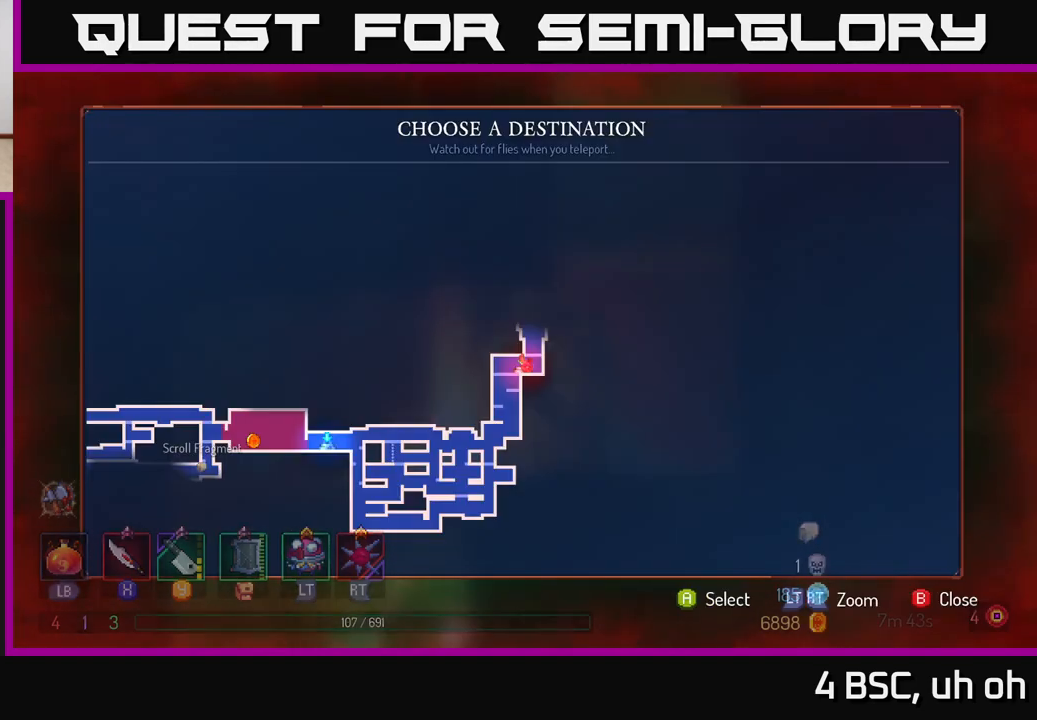
{"buttons": [], "left_stick": "left", "right_stick": "center", "events": [[367, "left_stick", "left"]]}
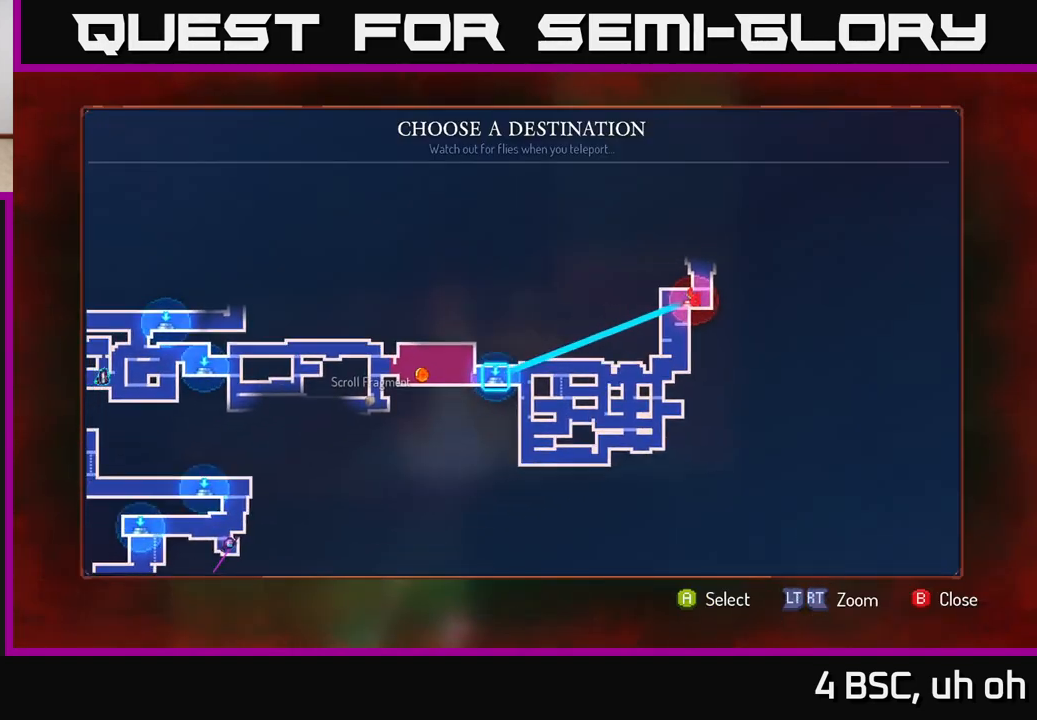
{"buttons": [], "left_stick": "center", "right_stick": "center", "events": [[33, "left_stick", "center"], [83, "left_stick", "left"], [233, "left_stick", "center"]]}
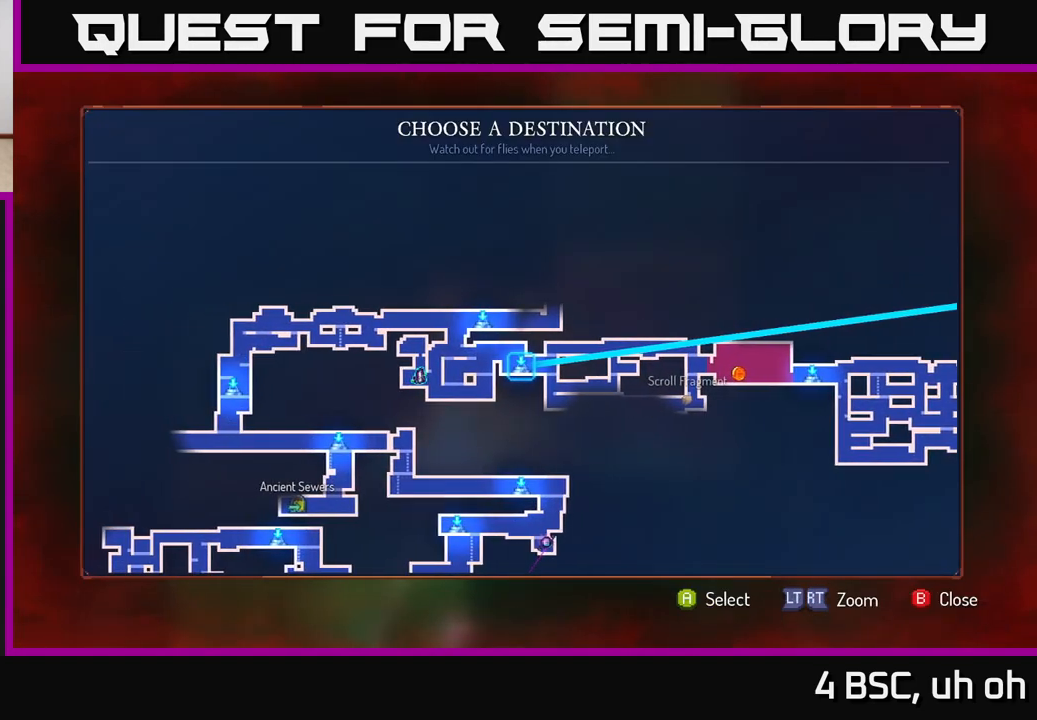
{"buttons": [], "left_stick": "center", "right_stick": "center", "events": []}
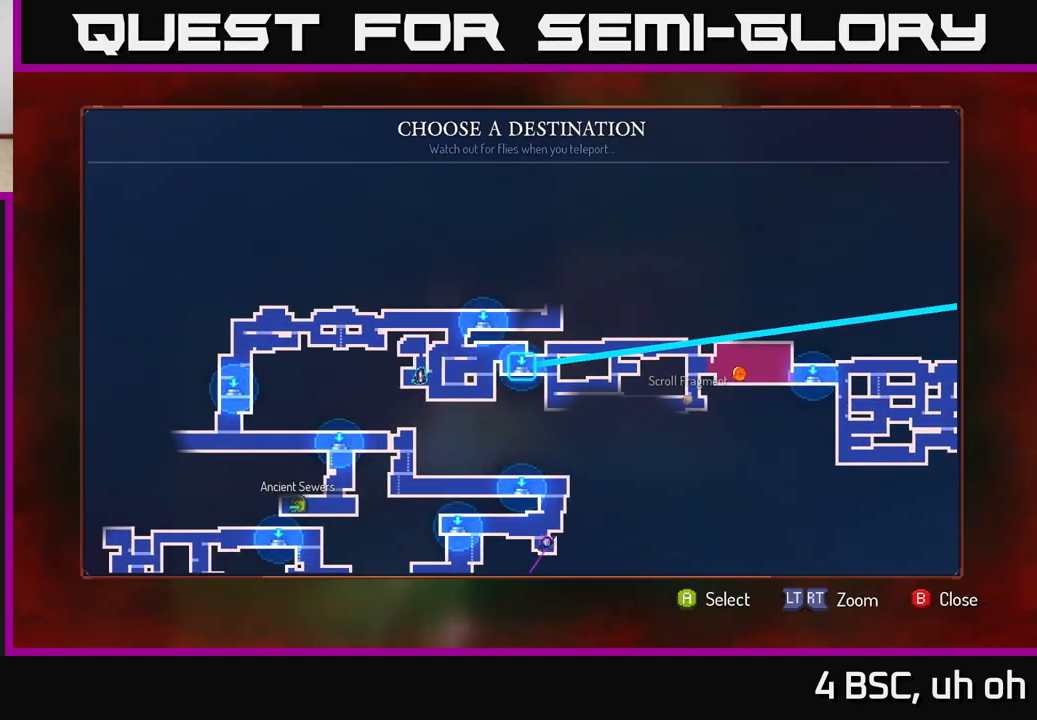
{"buttons": [], "left_stick": "center", "right_stick": "center", "events": [[33, "left_stick", "right"], [200, "left_stick", "center"], [250, "A", "down"], [367, "A", "up"]]}
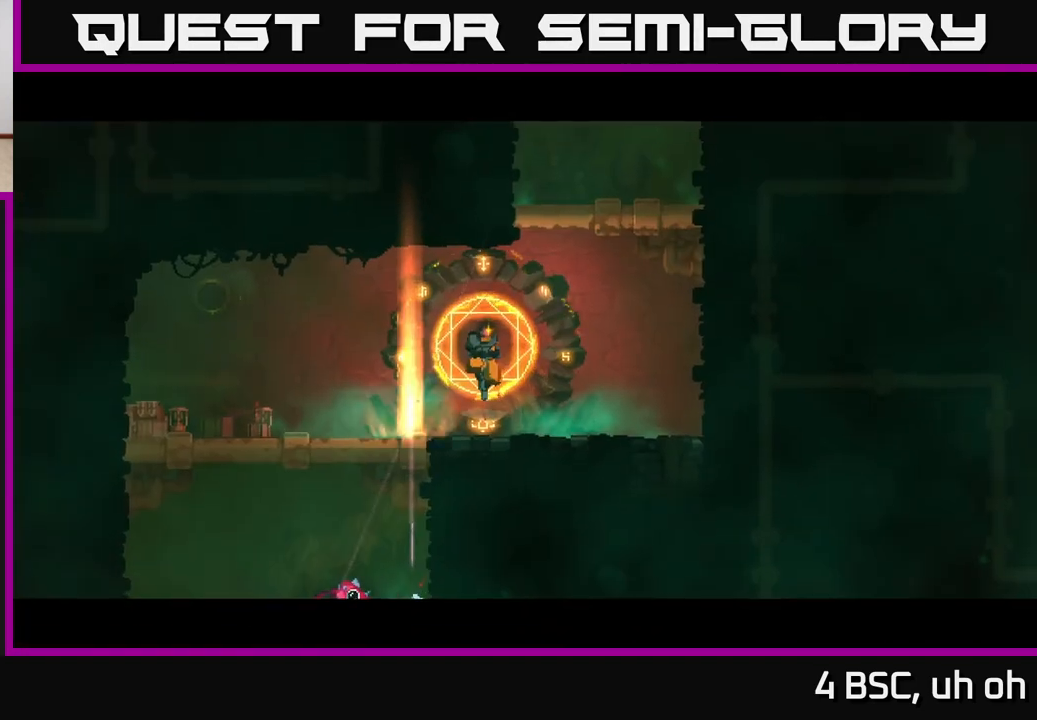
{"buttons": [], "left_stick": "center", "right_stick": "center", "events": []}